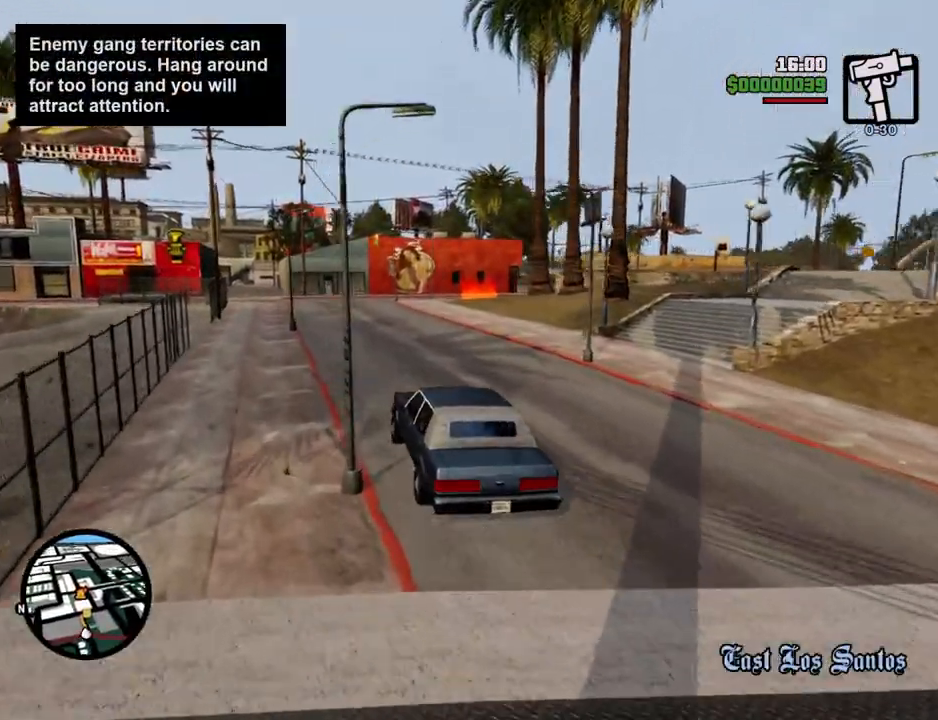
Gameplay with keyboard and mouse; each line is a JSON object with the keys and mouse buttons held at the frame after it. "events" lists presses ("down") and releases ("up") of "1", "2", "3", "4", "5", "6", "a", "alt", "c", "ctrl", "d", "down", "e", "escape", "f", "f1", "f2", "f3", "g", "h", "left", "num2", "q", "r", "right", "s", "shift", "space", "t", "tab", "up", "v", "w", "x", "z", "mouse_left", "mouse_middle", "mouse_right", "mouse_wheel_up" and "mouse_wheel_down" between this image and that frame as [ms after this image, input, new state], when the widget could be followed in between. "mouse_left", "mouse_middle", "mouse_right", "mouse_wheel_up", "mouse_wheel_down" = the "left", "middle", "right", "wheel_up", "wheel_down" buttons of the "mouse" list. No other keys are recorded. Mouse movement is not recorded.
{"keys": ["w"], "mouse": [], "events": [[268, "d", "down"], [418, "d", "up"]]}
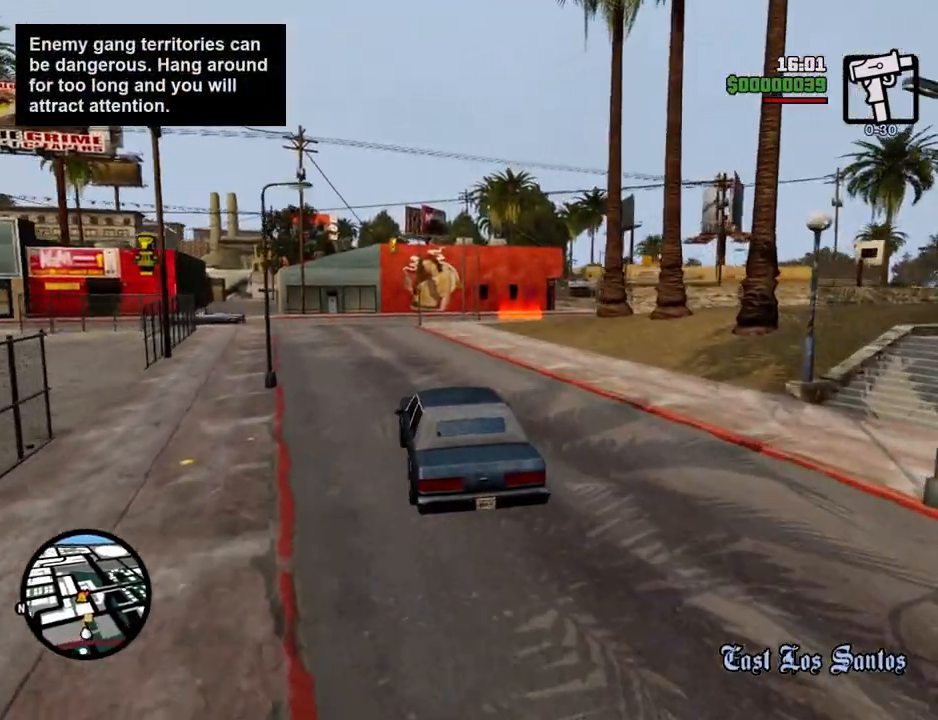
{"keys": ["w"], "mouse": [], "events": [[101, "d", "down"], [201, "d", "up"], [284, "d", "down"], [385, "d", "up"]]}
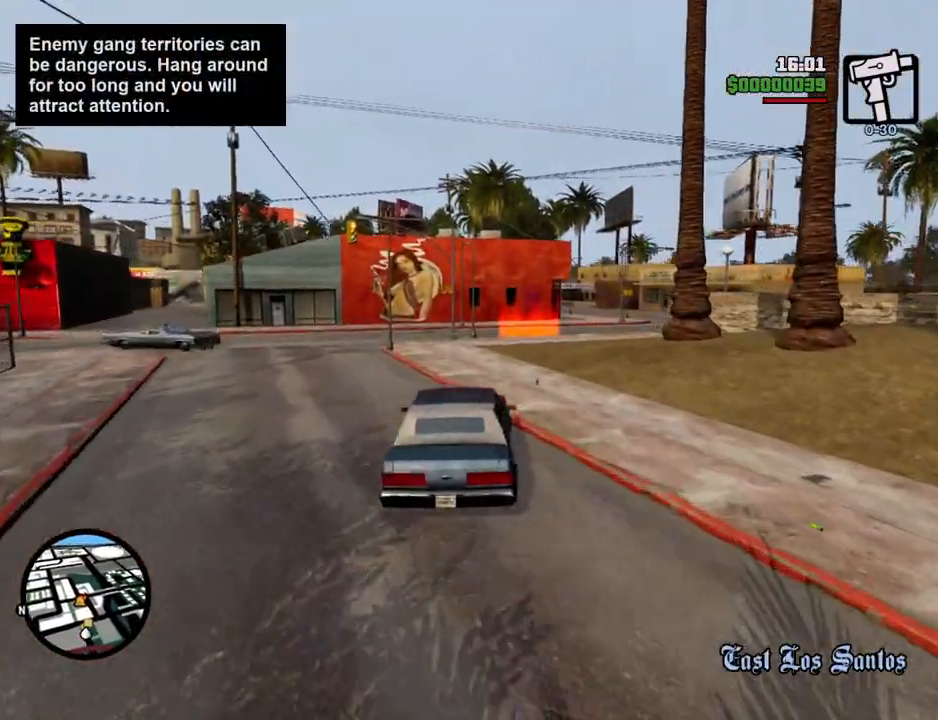
{"keys": ["s", "space"], "mouse": [], "events": [[16, "d", "down"], [117, "d", "up"], [117, "w", "up"], [350, "s", "down"], [350, "space", "down"]]}
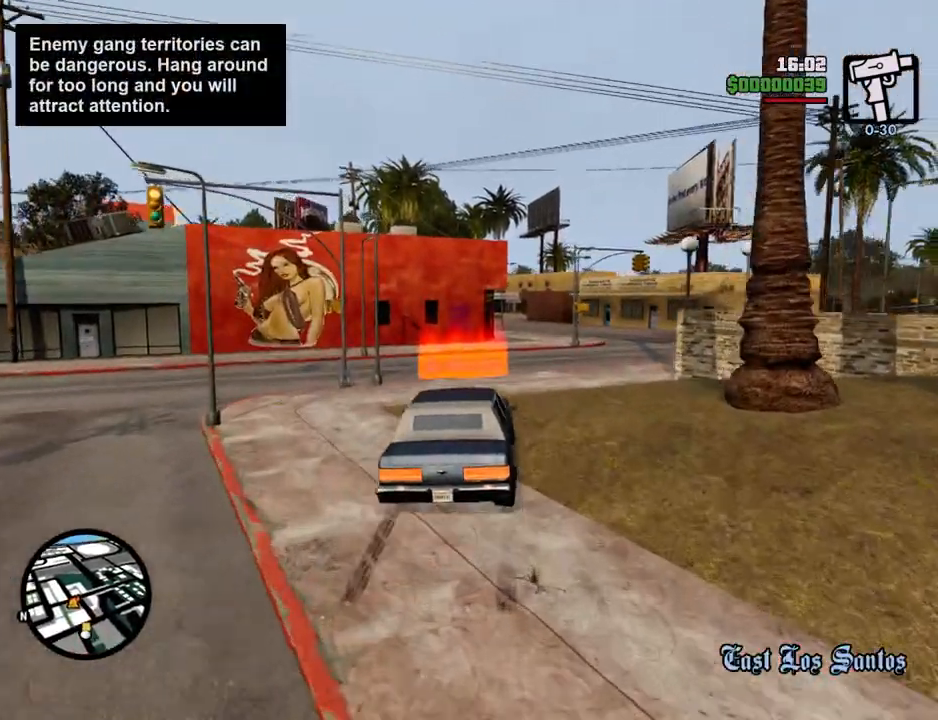
{"keys": ["d", "s", "space"], "mouse": [], "events": [[33, "a", "down"], [133, "a", "up"], [267, "d", "down"]]}
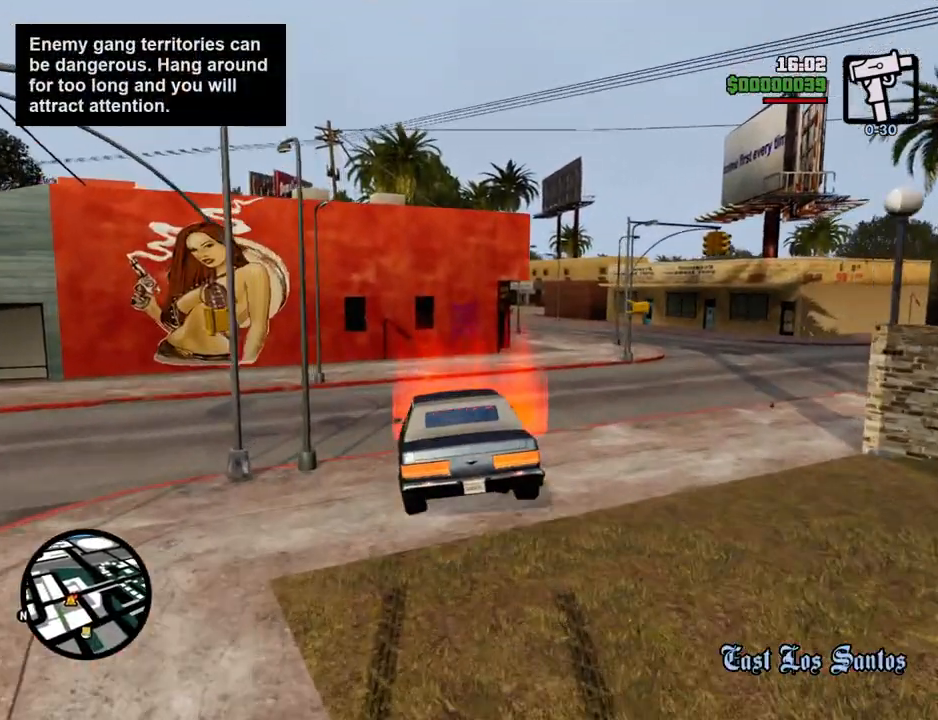
{"keys": ["d", "s", "space"], "mouse": [], "events": []}
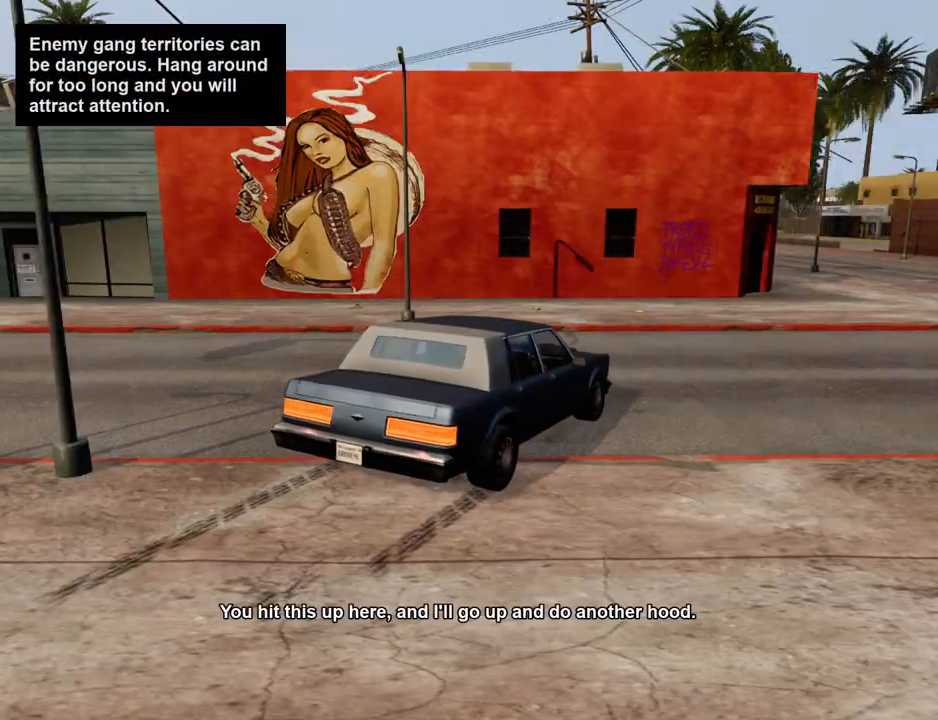
{"keys": [], "mouse": [], "events": [[67, "s", "up"], [67, "space", "up"], [167, "d", "up"]]}
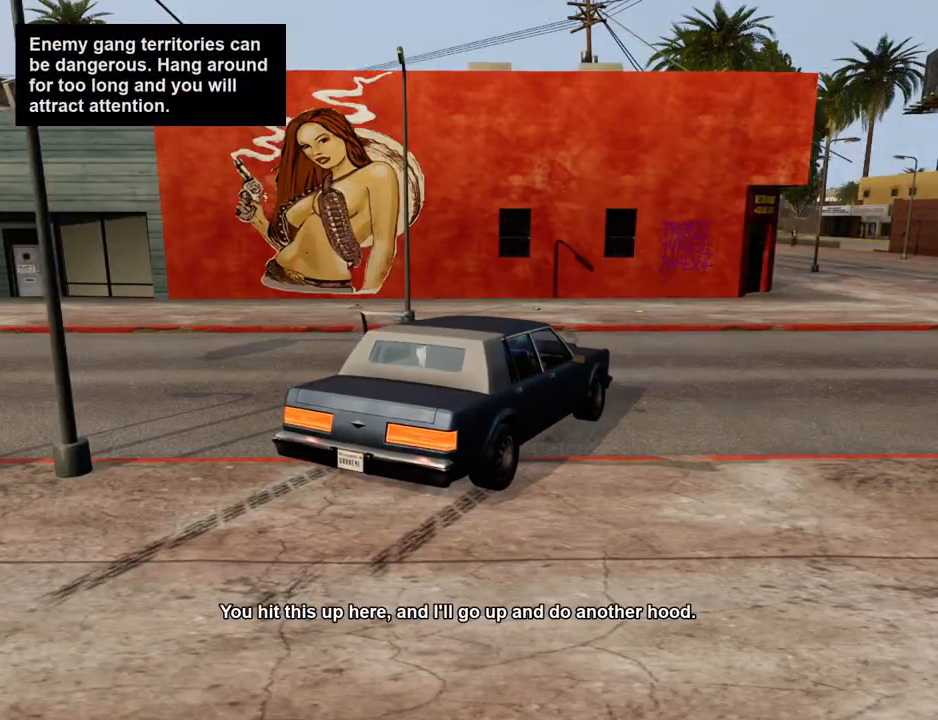
{"keys": ["space"], "mouse": [], "events": [[501, "space", "down"]]}
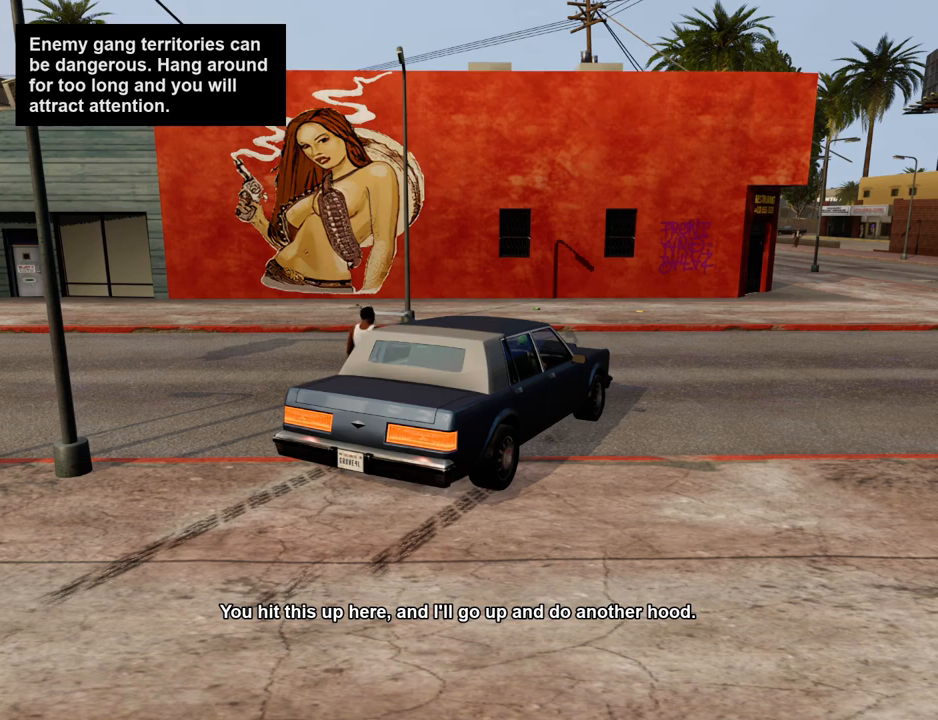
{"keys": ["space"], "mouse": [], "events": [[101, "space", "up"], [151, "d", "down"], [234, "d", "up"], [234, "space", "down"], [284, "a", "down"], [284, "w", "down"], [335, "space", "up"], [385, "a", "up"], [385, "d", "down"], [385, "w", "up"], [435, "space", "down"], [485, "d", "up"]]}
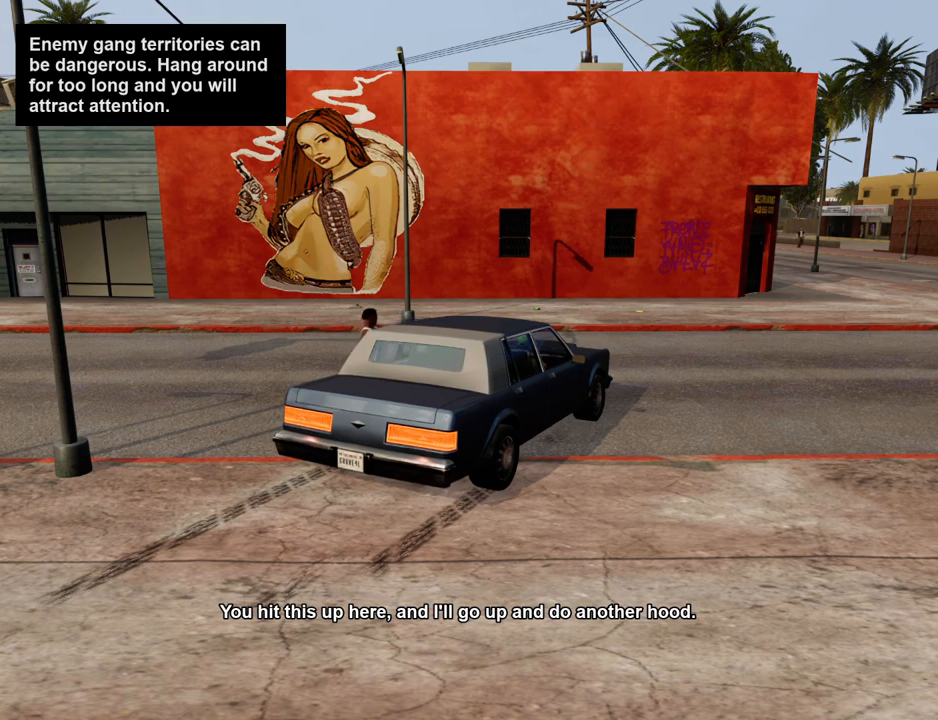
{"keys": ["a"], "mouse": [], "events": [[16, "a", "down"], [16, "space", "up"], [16, "w", "down"], [66, "a", "up"], [66, "w", "up"], [117, "d", "down"], [167, "d", "up"], [167, "space", "down"], [250, "a", "down"], [250, "space", "up"], [250, "w", "down"], [300, "a", "up"], [300, "w", "up"], [401, "space", "down"], [484, "a", "down"], [484, "space", "up"]]}
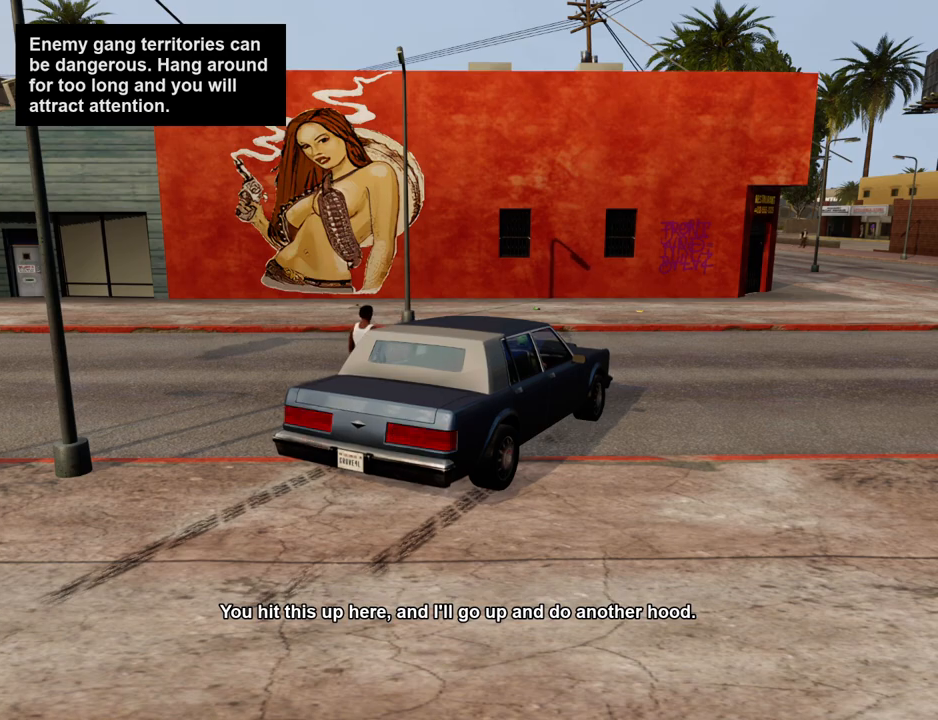
{"keys": ["d"], "mouse": [], "events": [[16, "a", "up"], [16, "d", "down"], [133, "d", "up"], [133, "space", "down"], [167, "a", "down"], [217, "space", "up"], [267, "a", "up"], [267, "d", "down"], [300, "space", "down"], [351, "d", "up"], [351, "w", "down"], [401, "a", "down"], [401, "space", "up"], [451, "a", "up"], [484, "d", "down"], [484, "w", "up"]]}
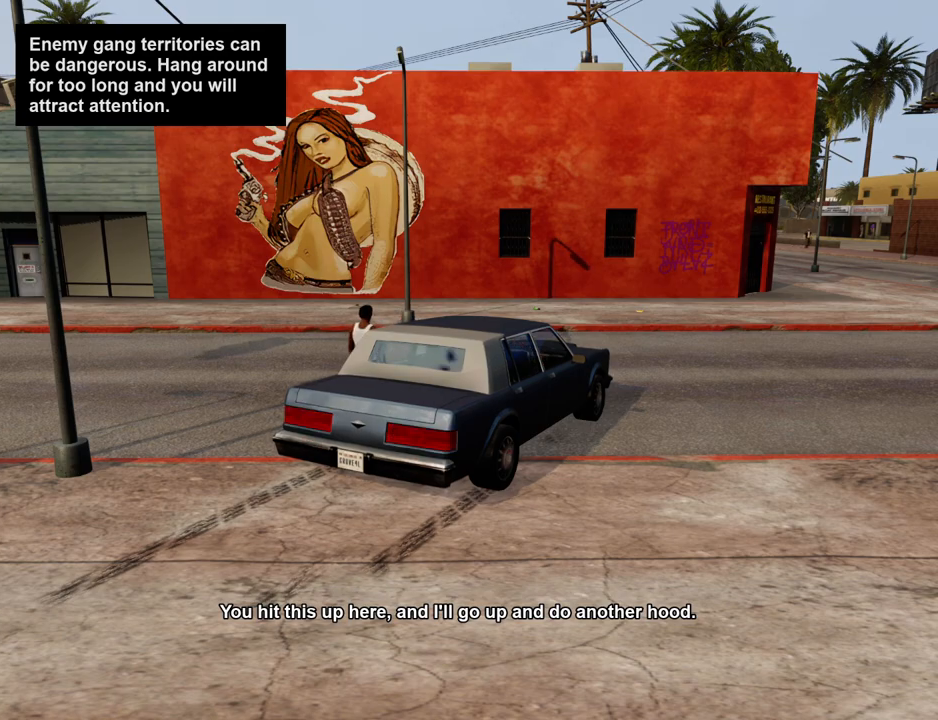
{"keys": ["space"], "mouse": [], "events": [[33, "d", "up"], [33, "space", "down"], [134, "a", "down"], [134, "space", "up"], [134, "w", "down"], [184, "a", "up"], [184, "w", "up"], [234, "d", "down"], [234, "space", "down"], [267, "d", "up"], [317, "space", "up"], [317, "w", "down"], [468, "d", "down"], [468, "space", "down"], [468, "w", "up"], [501, "d", "up"]]}
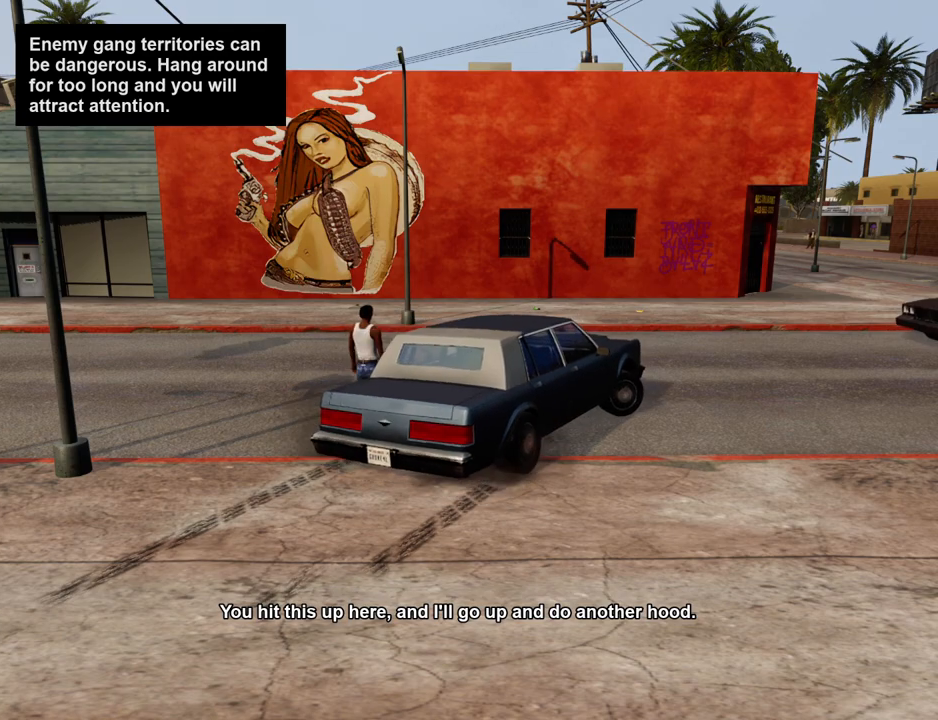
{"keys": ["space", "w"], "mouse": [], "events": [[50, "w", "down"]]}
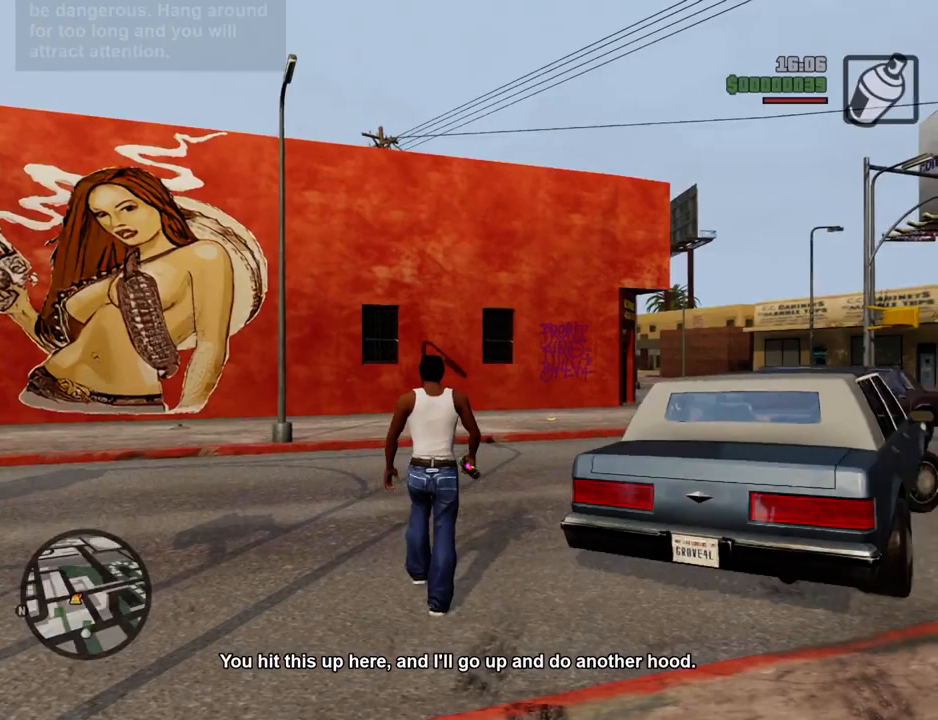
{"keys": ["d", "space", "w"], "mouse": [], "events": [[467, "d", "down"]]}
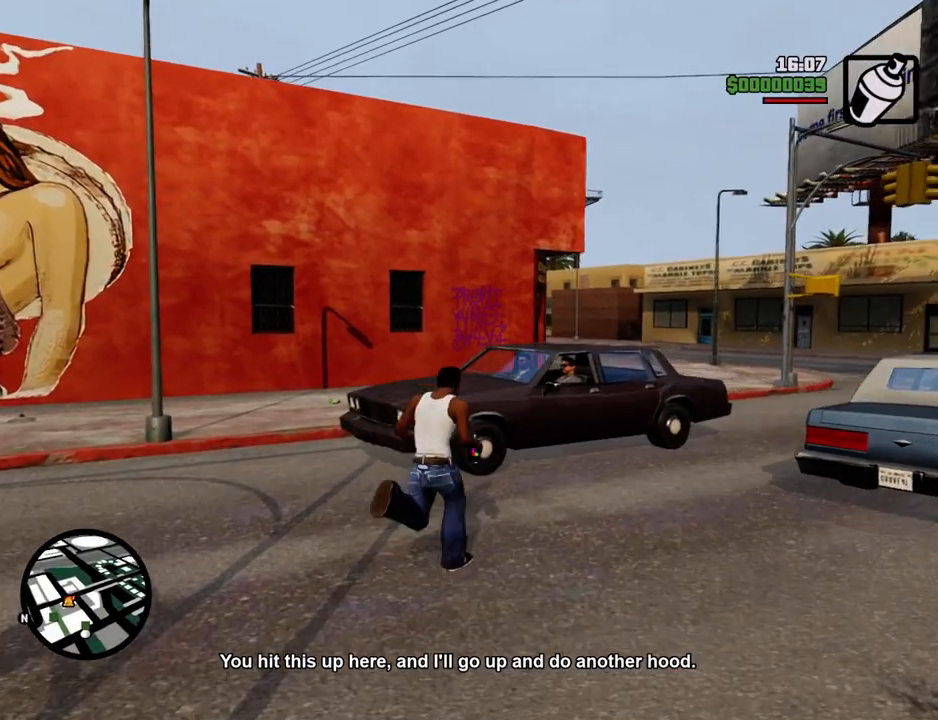
{"keys": ["space", "w"], "mouse": [], "events": [[250, "d", "up"]]}
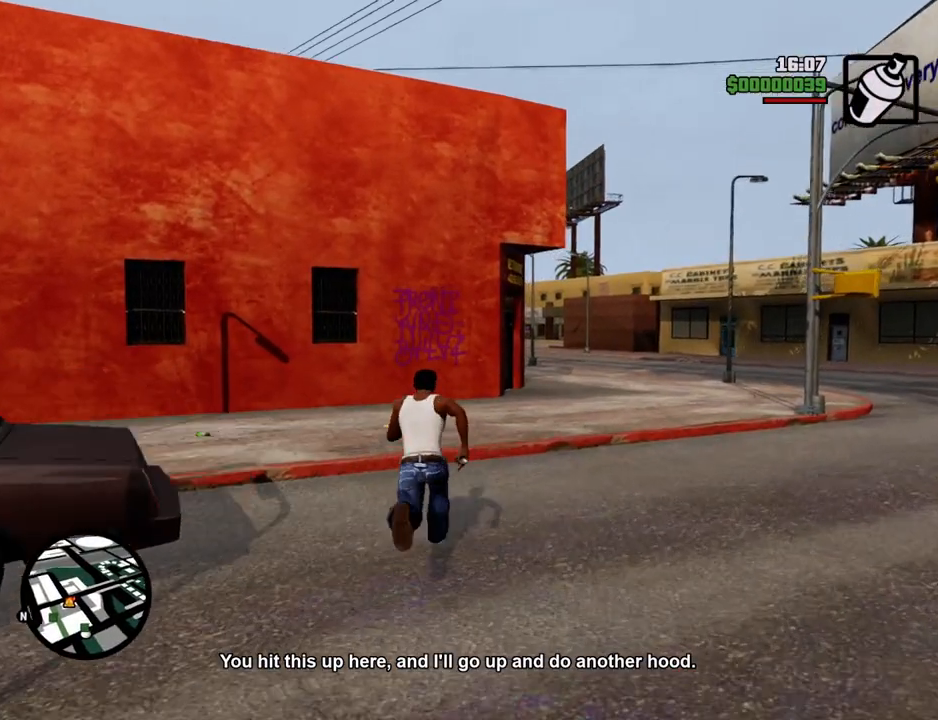
{"keys": ["space", "w"], "mouse": [], "events": []}
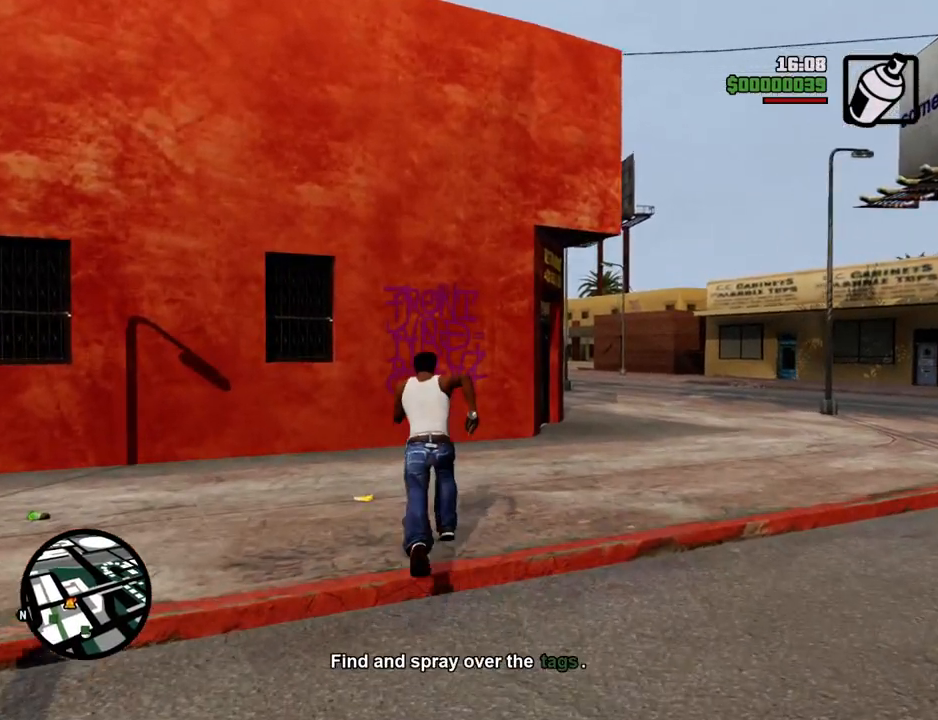
{"keys": ["d"], "mouse": ["left", "right"], "events": [[317, "mouse_left", "down"], [317, "mouse_right", "down"], [317, "space", "up"], [317, "w", "up"], [501, "d", "down"]]}
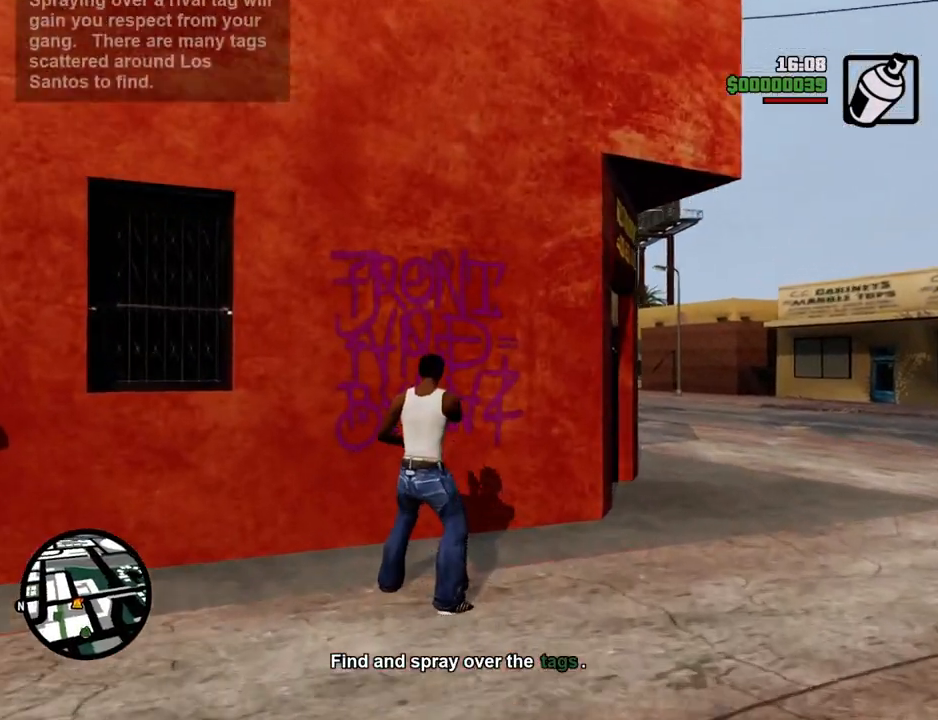
{"keys": ["a", "d"], "mouse": ["left", "right"], "events": [[50, "w", "down"], [251, "w", "up"], [485, "a", "down"]]}
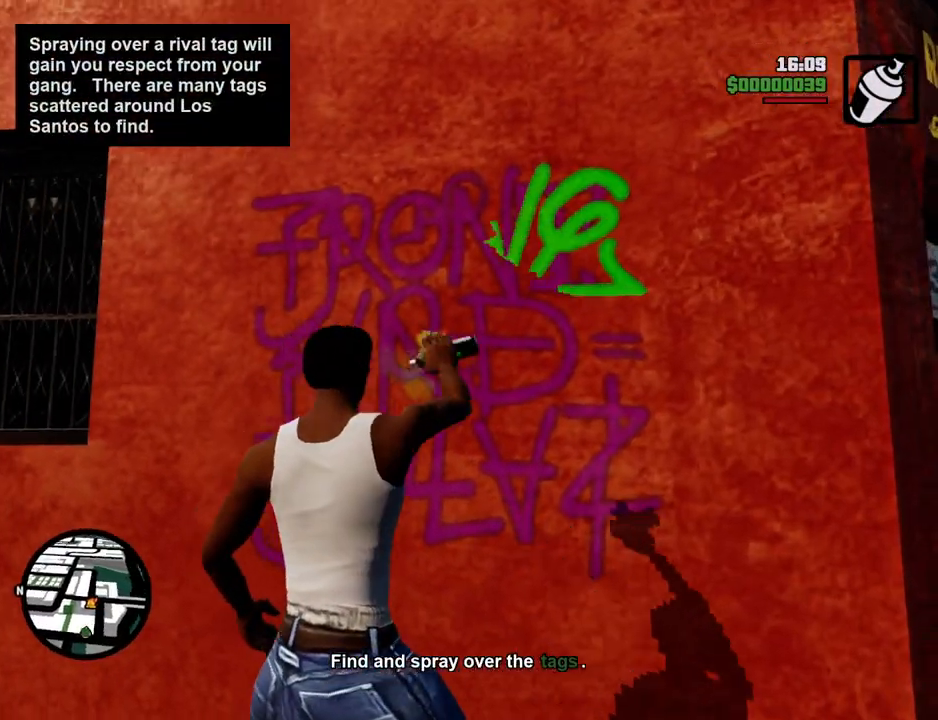
{"keys": ["a"], "mouse": ["left", "right"], "events": [[17, "d", "up"]]}
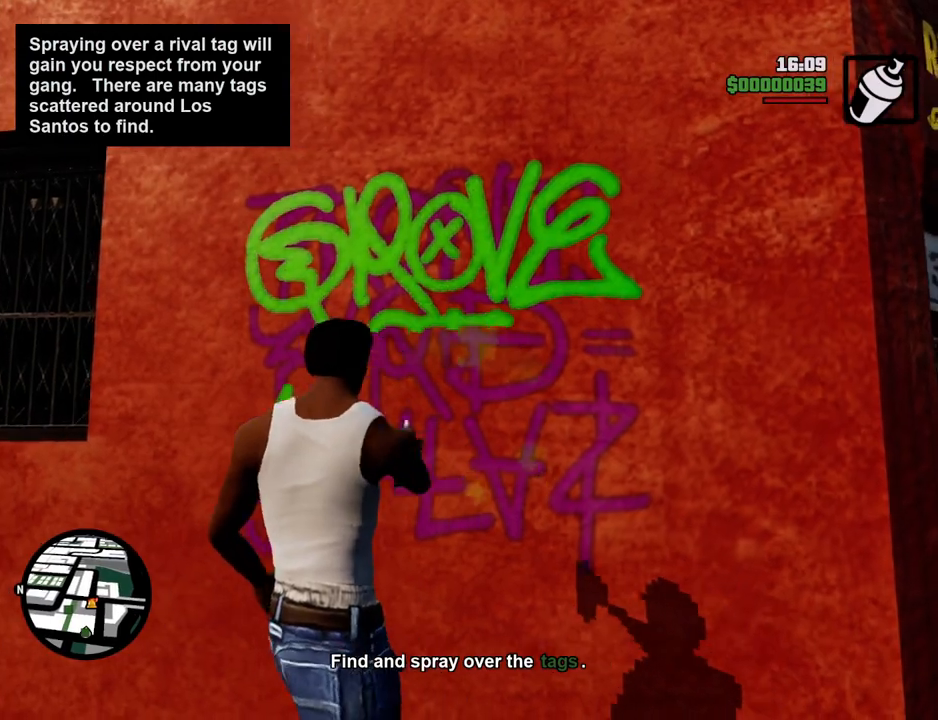
{"keys": ["a"], "mouse": ["left", "right"], "events": []}
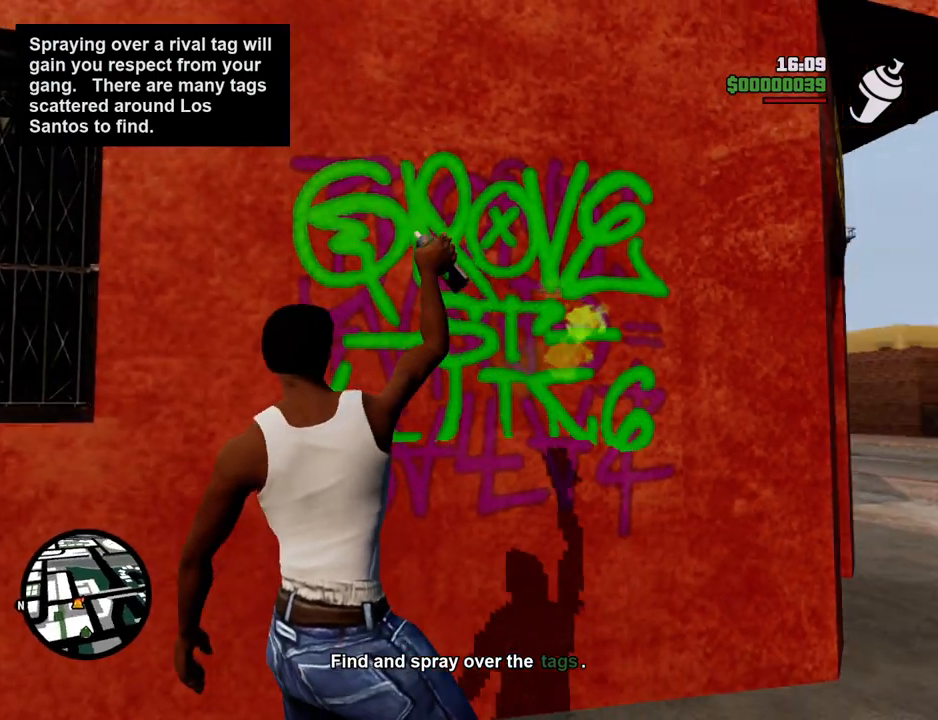
{"keys": ["s"], "mouse": ["left", "right"], "events": [[200, "s", "down"], [234, "a", "up"]]}
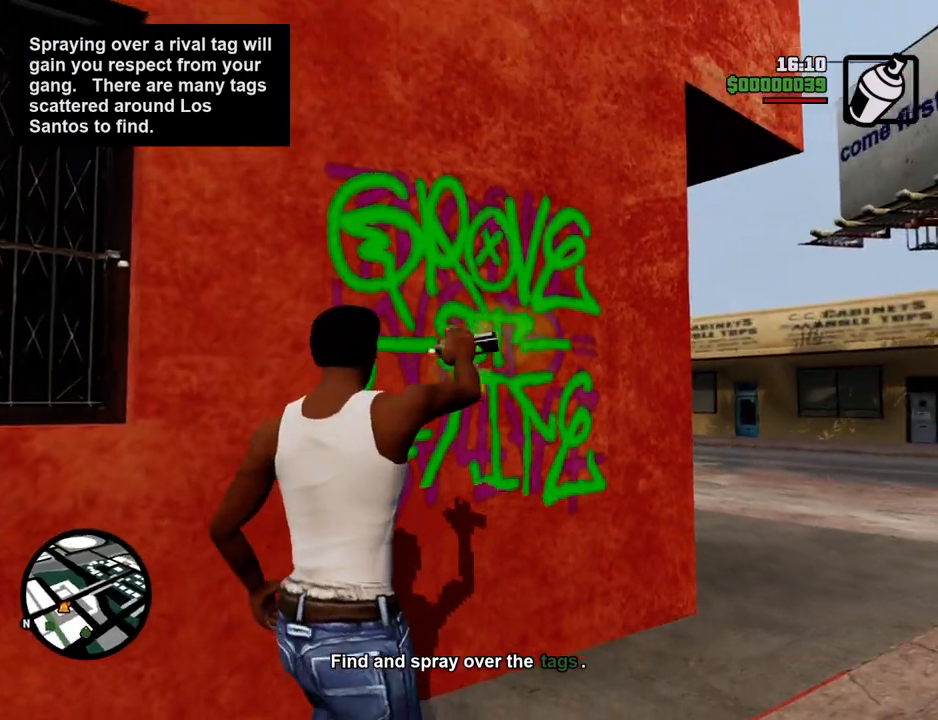
{"keys": ["a", "s"], "mouse": ["left", "right"], "events": [[17, "a", "down"], [117, "a", "up"], [251, "a", "down"]]}
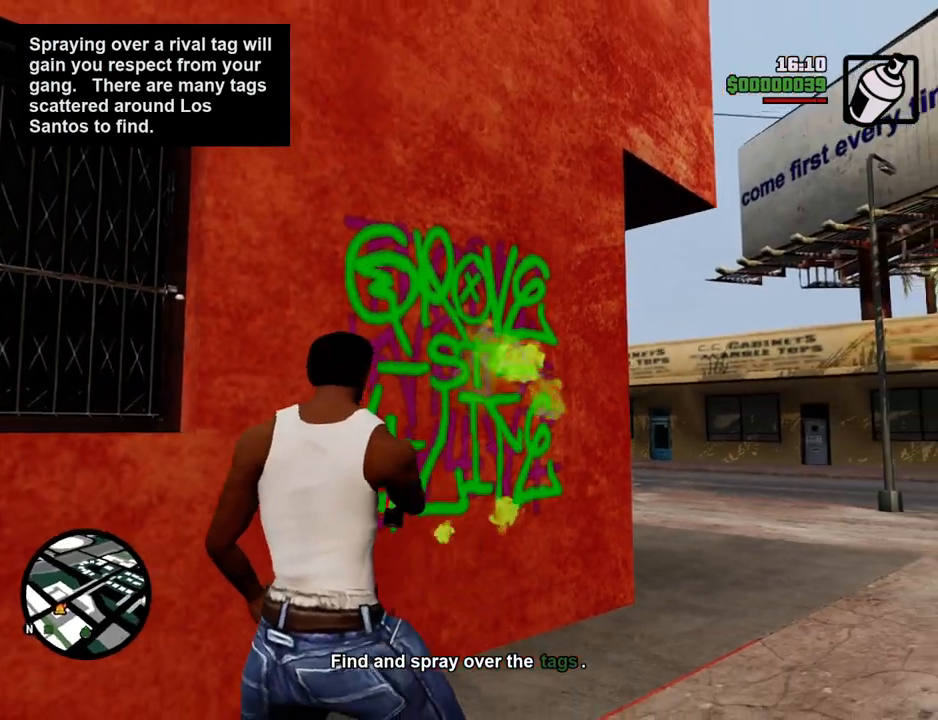
{"keys": ["a", "space", "w"], "mouse": [], "events": [[234, "mouse_left", "up"], [234, "mouse_right", "up"], [267, "s", "up"], [418, "w", "down"], [468, "space", "down"]]}
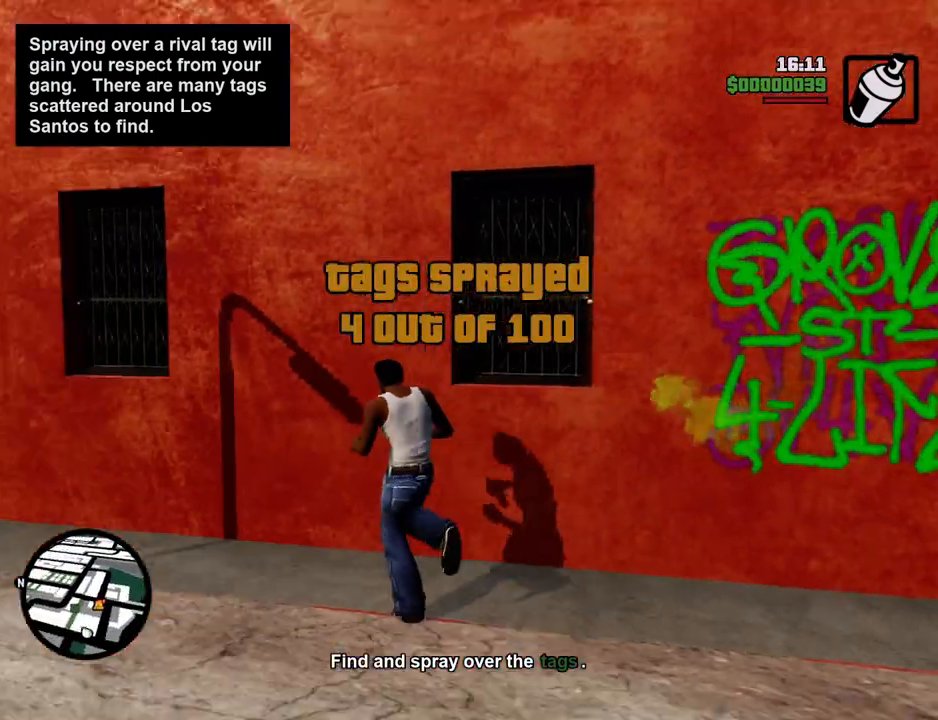
{"keys": ["a", "space", "w"], "mouse": [], "events": [[384, "mouse_wheel_down", "down"], [435, "mouse_wheel_down", "up"]]}
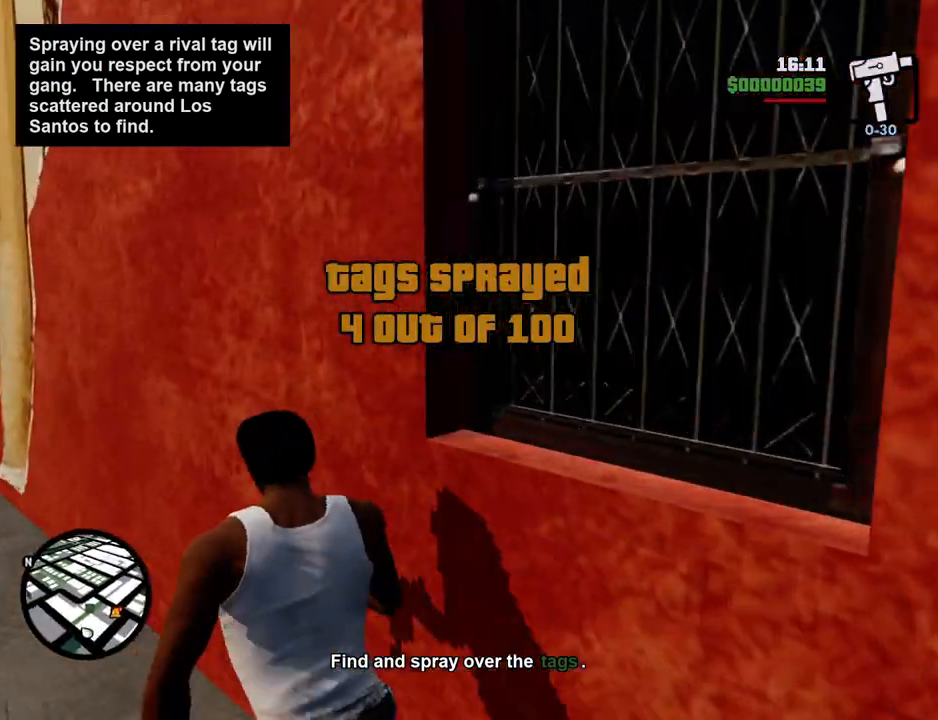
{"keys": ["a", "space", "w"], "mouse": [], "events": [[17, "mouse_wheel_down", "down"], [67, "mouse_wheel_down", "up"]]}
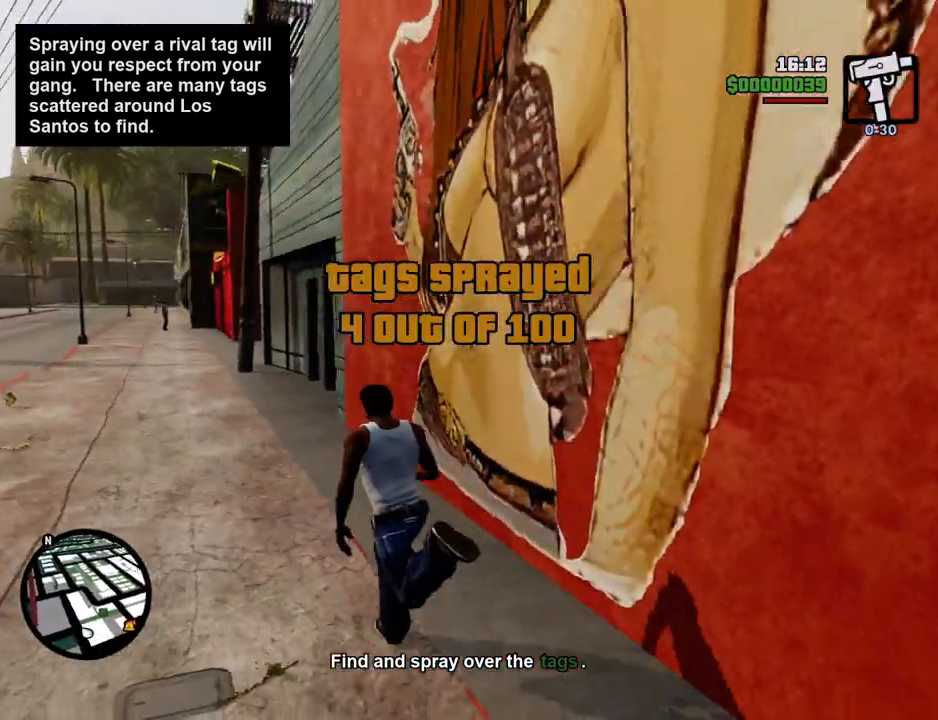
{"keys": ["a", "space", "w"], "mouse": [], "events": []}
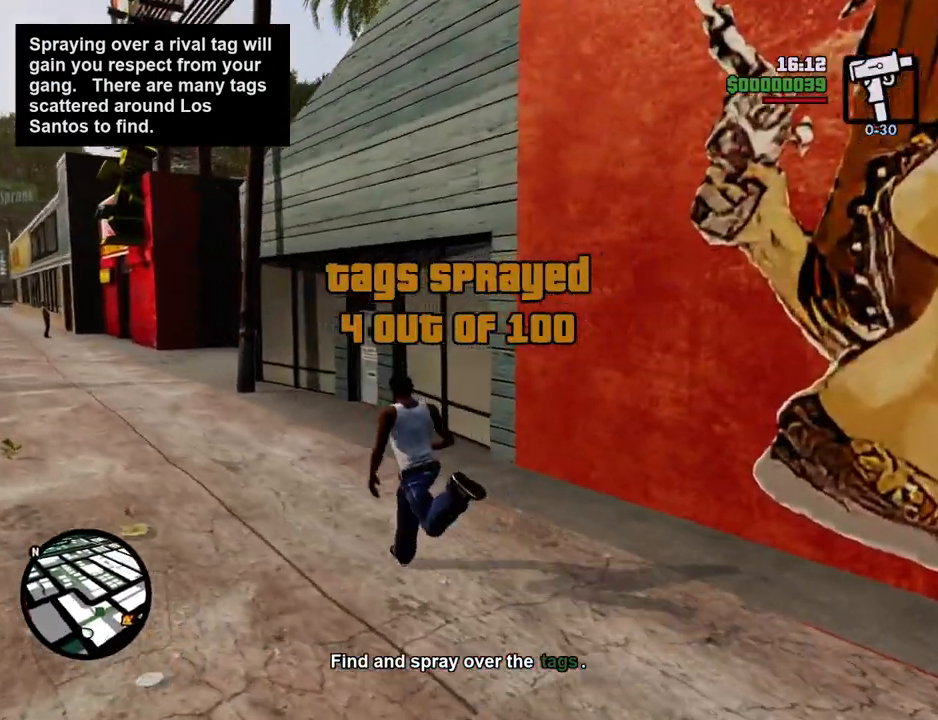
{"keys": ["a", "space", "w"], "mouse": [], "events": [[33, "a", "up"], [234, "a", "down"], [468, "mouse_wheel_down", "down"], [501, "mouse_wheel_down", "up"]]}
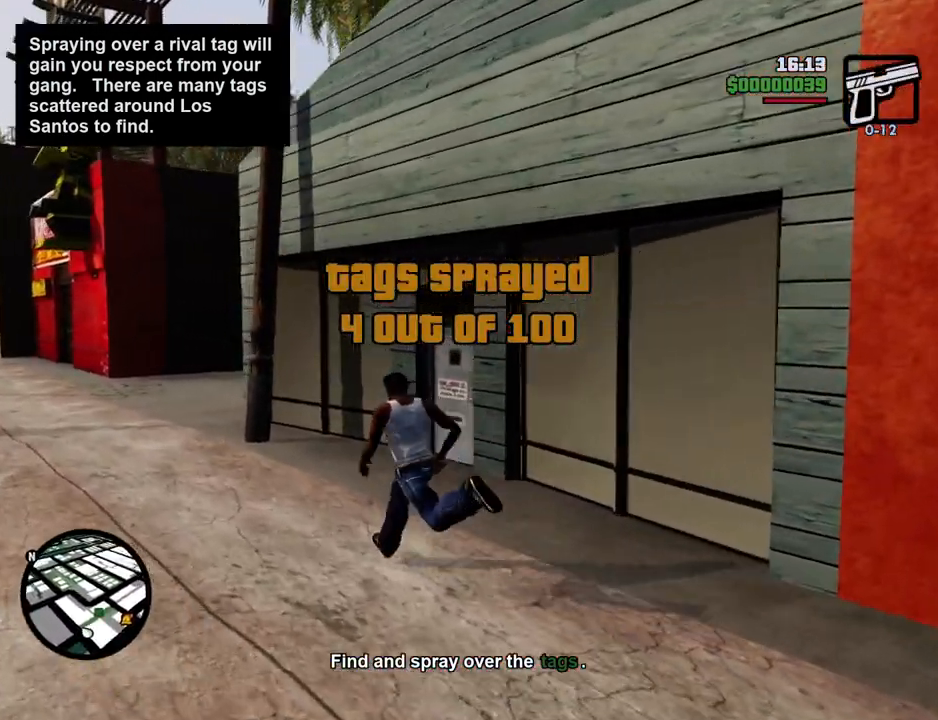
{"keys": ["a", "space", "w"], "mouse": [], "events": [[150, "mouse_wheel_down", "down"], [200, "mouse_wheel_down", "up"]]}
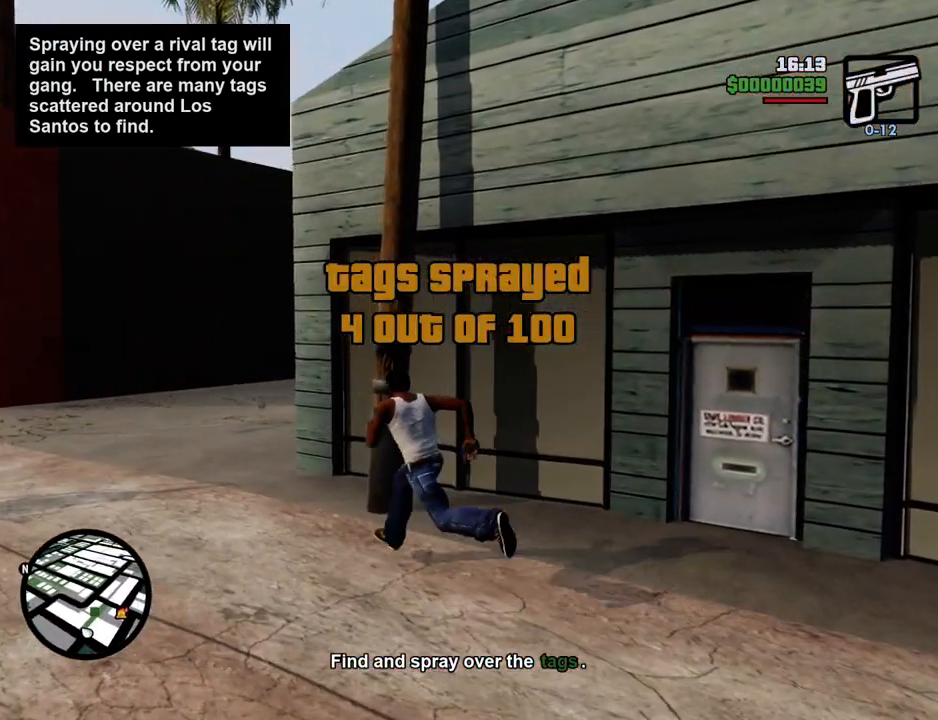
{"keys": ["space", "w"], "mouse": [], "events": [[234, "a", "up"], [418, "a", "down"], [502, "a", "up"]]}
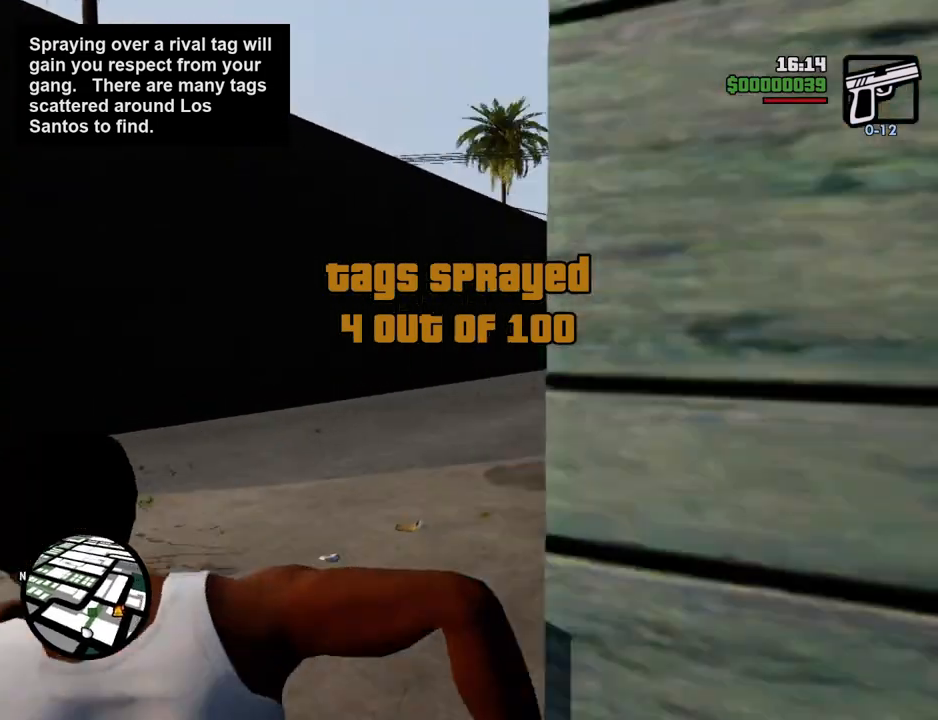
{"keys": ["space", "w"], "mouse": [], "events": []}